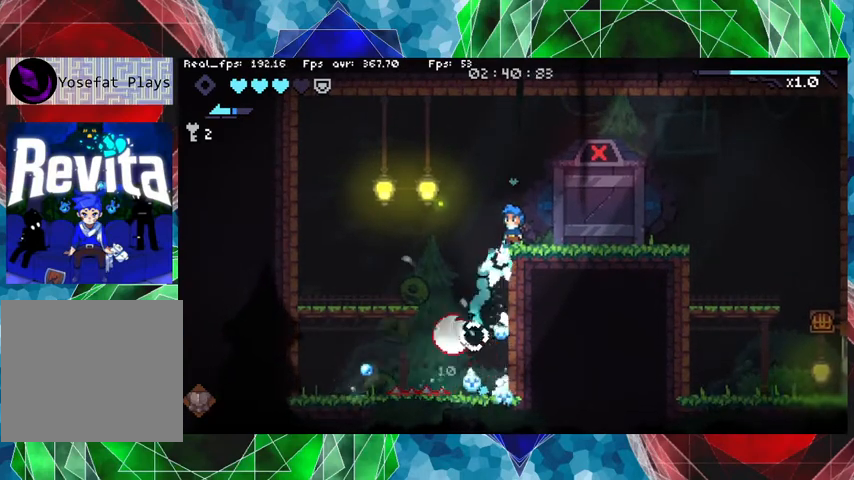
Gameplay with a controller (Nintendo layout); each line is a JSON object with the inputs held at the frame after it. "events" lists button and stick changes between this image and that frame as [ms after this image, input, new state], when the widget could be followed in between. Not read: L3 R3.
{"buttons": ["Y"], "left_stick": "center", "right_stick": "center", "events": [[67, "Y", "up"], [133, "Y", "down"], [233, "Y", "up"], [300, "Y", "down"], [400, "Y", "up"], [500, "Y", "down"]]}
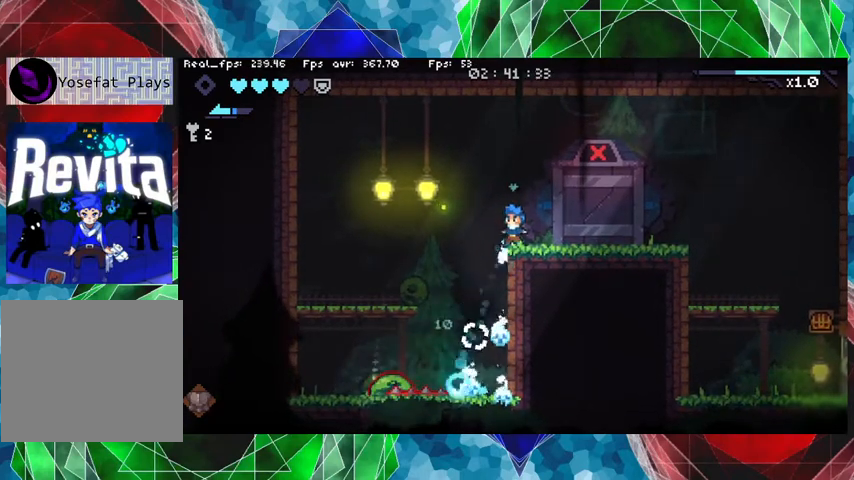
{"buttons": [], "left_stick": "center", "right_stick": "center", "events": [[100, "Y", "up"], [200, "Y", "down"], [267, "Y", "up"], [367, "Y", "down"], [467, "Y", "up"]]}
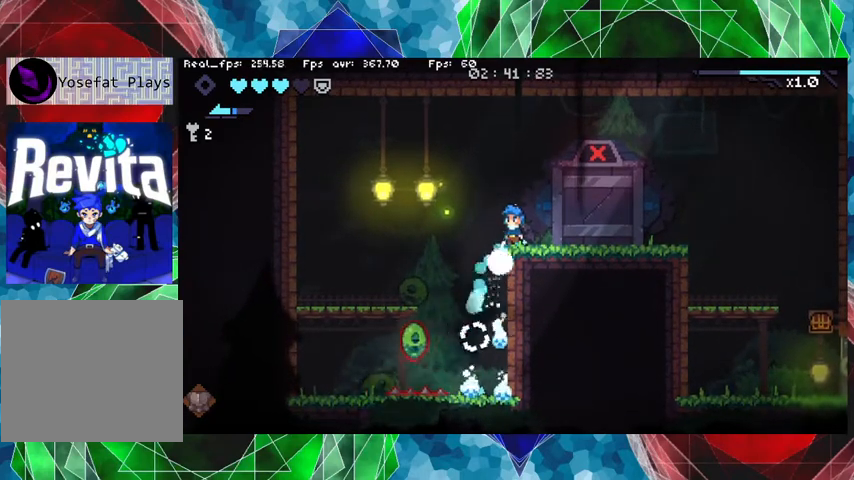
{"buttons": [], "left_stick": "center", "right_stick": "center", "events": [[33, "Y", "down"], [167, "Y", "up"], [233, "Y", "down"], [333, "Y", "up"], [400, "Y", "down"], [500, "Y", "up"]]}
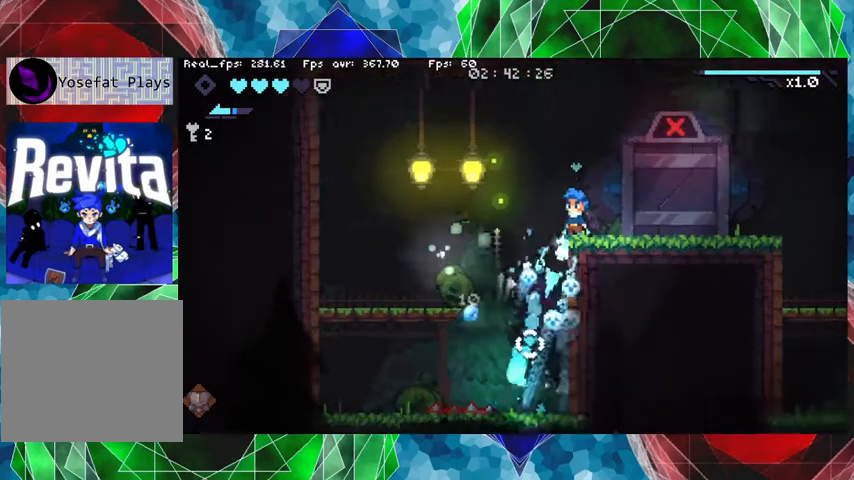
{"buttons": [], "left_stick": "center", "right_stick": "center", "events": [[133, "Y", "down"], [167, "Y", "up"]]}
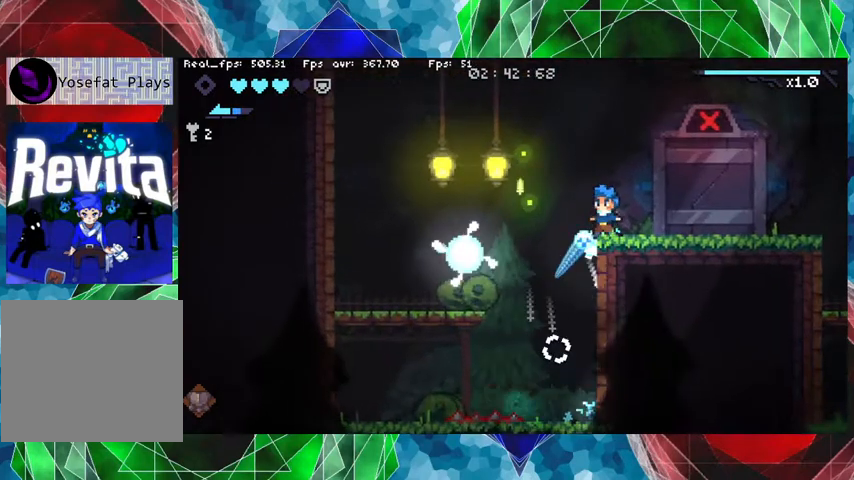
{"buttons": [], "left_stick": "center", "right_stick": "center", "events": []}
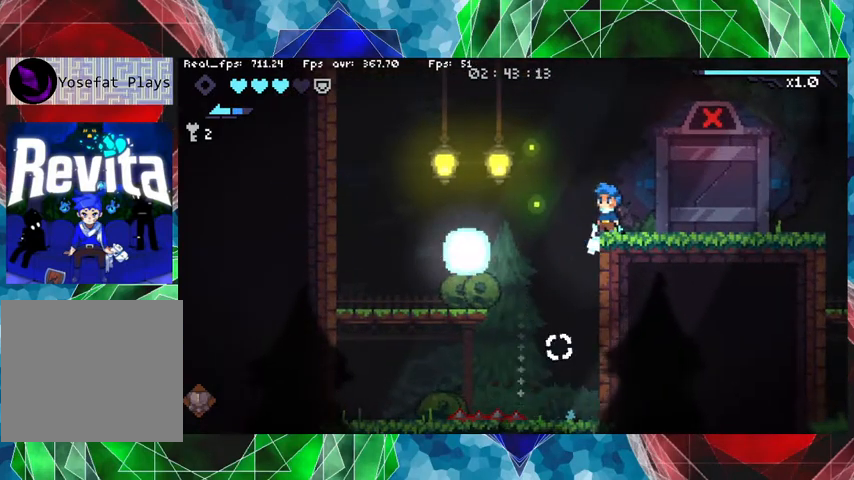
{"buttons": [], "left_stick": "center", "right_stick": "center", "events": []}
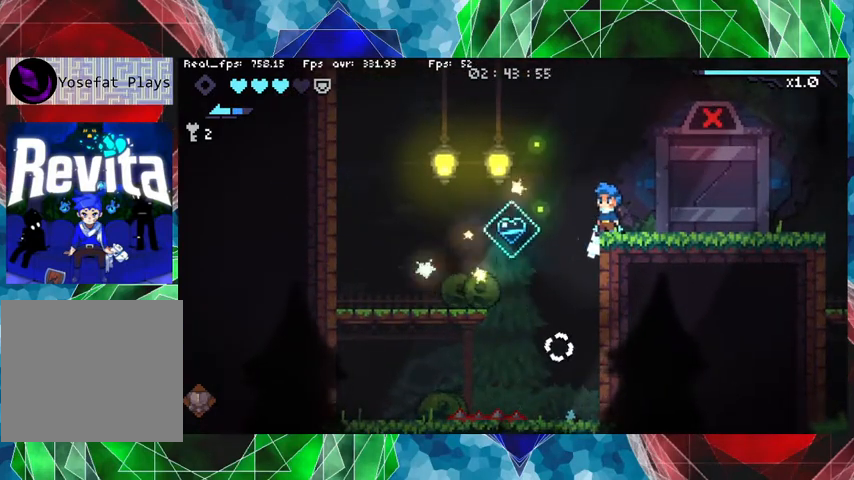
{"buttons": [], "left_stick": "left", "right_stick": "center", "events": [[333, "left_stick", "left"]]}
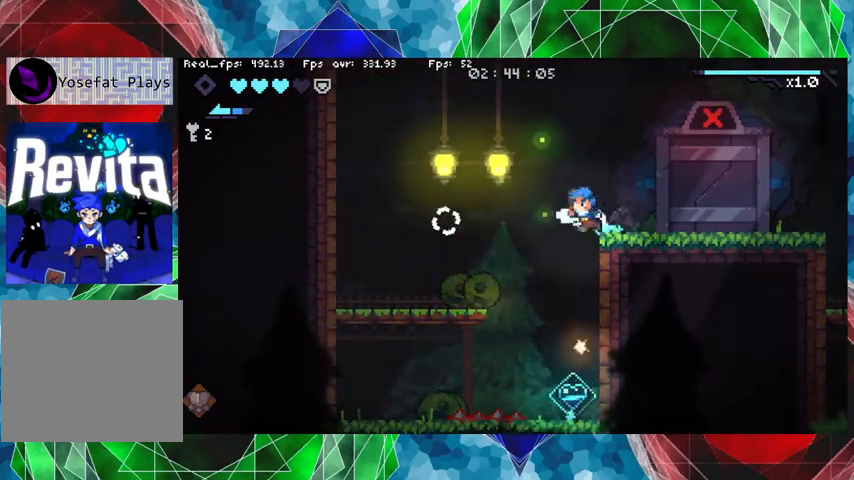
{"buttons": [], "left_stick": "center", "right_stick": "center", "events": [[33, "left_stick", "center"], [133, "left_stick", "right"], [400, "left_stick", "center"]]}
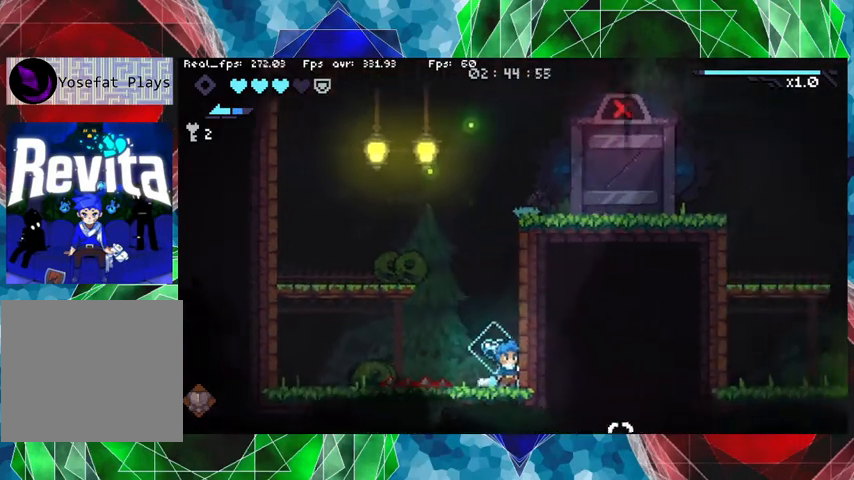
{"buttons": [], "left_stick": "center", "right_stick": "center", "events": [[300, "left_stick", "left"], [433, "left_stick", "center"]]}
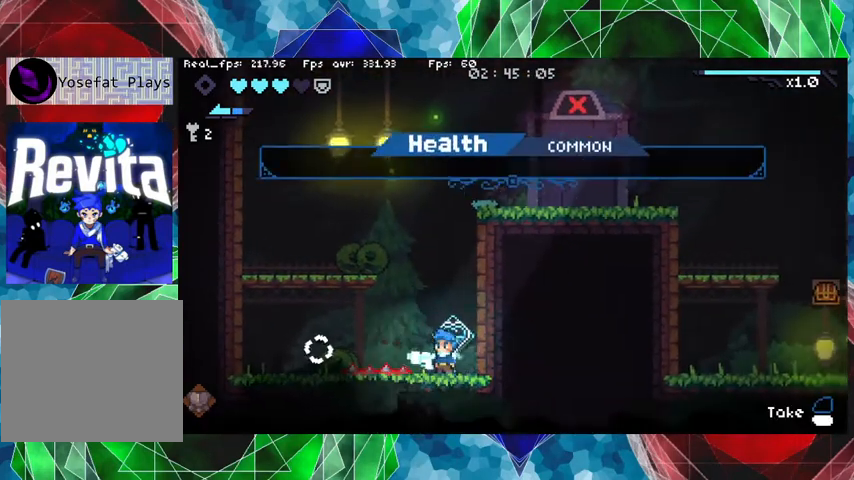
{"buttons": [], "left_stick": "center", "right_stick": "center", "events": []}
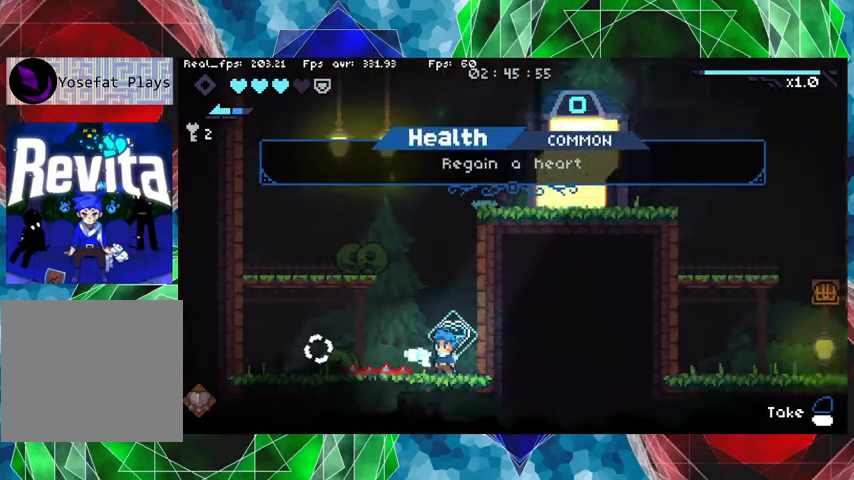
{"buttons": [], "left_stick": "center", "right_stick": "center", "events": []}
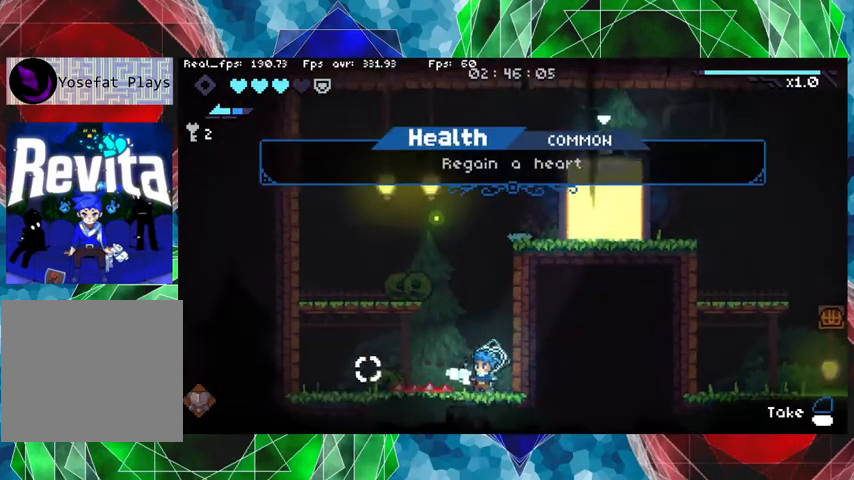
{"buttons": ["L1"], "left_stick": "center", "right_stick": "center", "events": [[467, "L1", "down"]]}
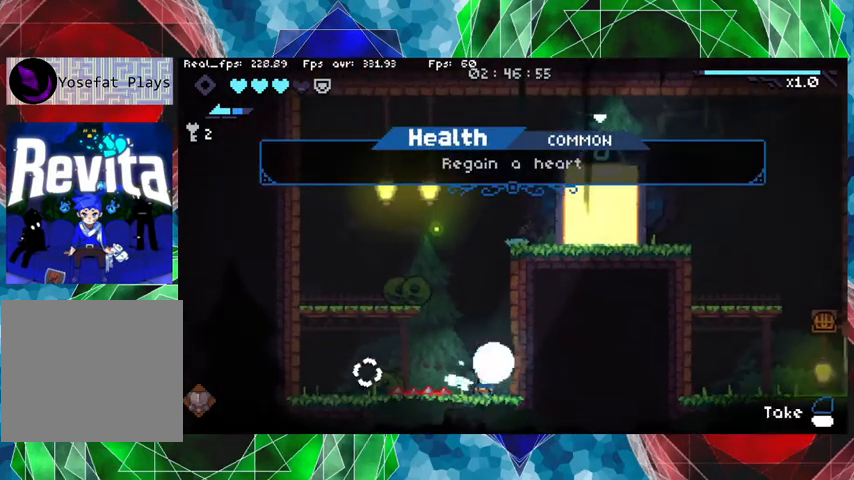
{"buttons": [], "left_stick": "center", "right_stick": "center", "events": [[67, "L1", "up"]]}
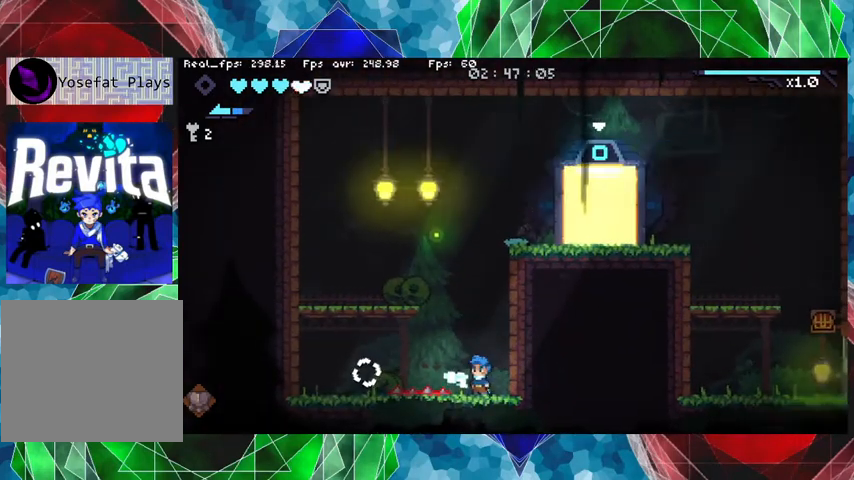
{"buttons": ["B"], "left_stick": "left", "right_stick": "center", "events": [[200, "left_stick", "left"], [267, "B", "down"]]}
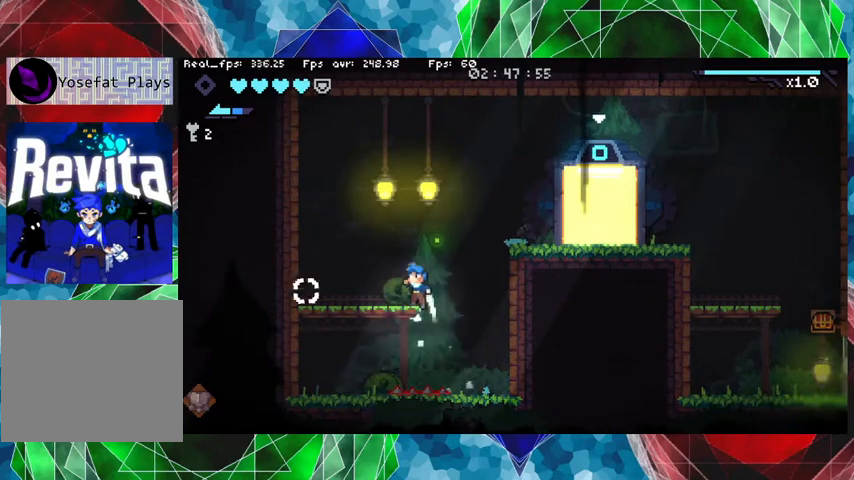
{"buttons": [], "left_stick": "center", "right_stick": "center", "events": [[200, "B", "up"], [300, "left_stick", "center"]]}
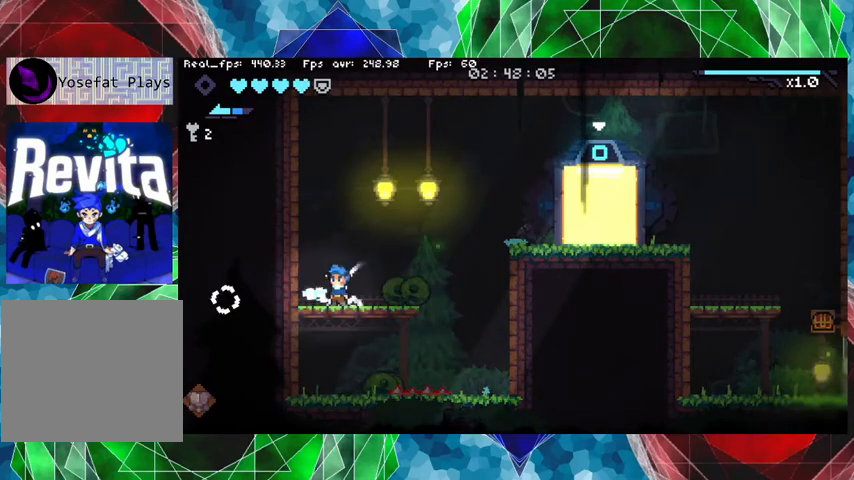
{"buttons": ["B"], "left_stick": "right", "right_stick": "center", "events": [[33, "left_stick", "right"], [300, "B", "down"]]}
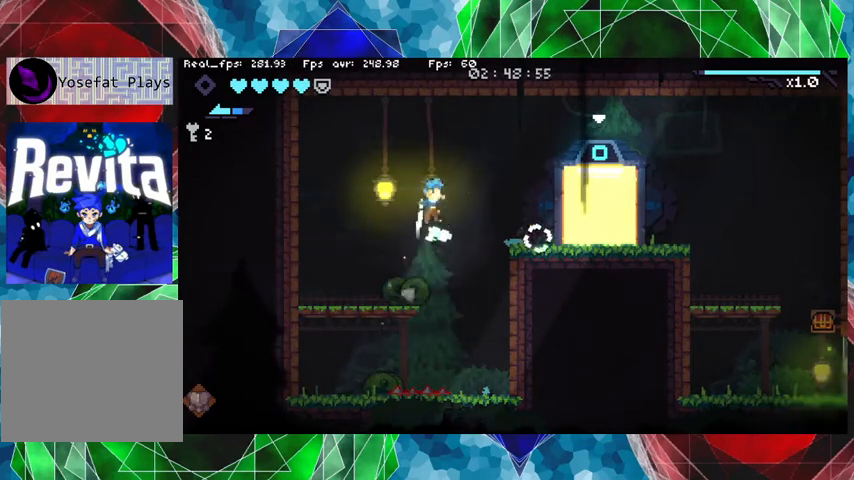
{"buttons": [], "left_stick": "right", "right_stick": "center", "events": [[233, "B", "up"]]}
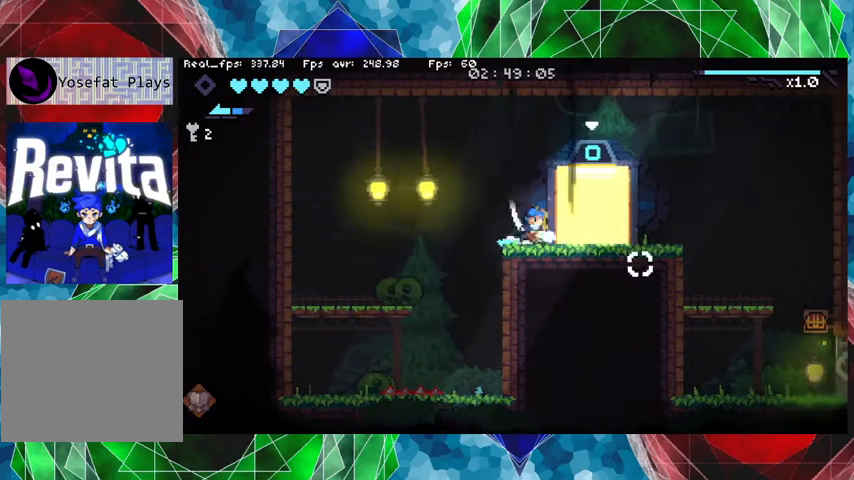
{"buttons": [], "left_stick": "right", "right_stick": "center", "events": []}
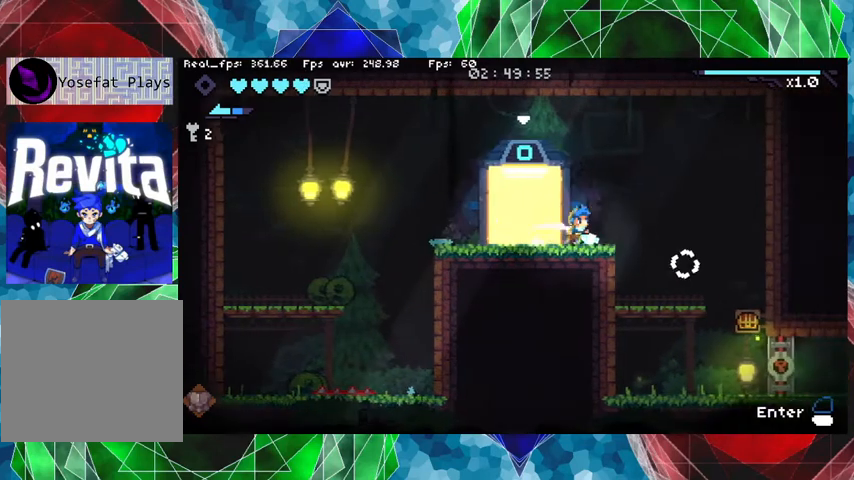
{"buttons": [], "left_stick": "right", "right_stick": "center", "events": []}
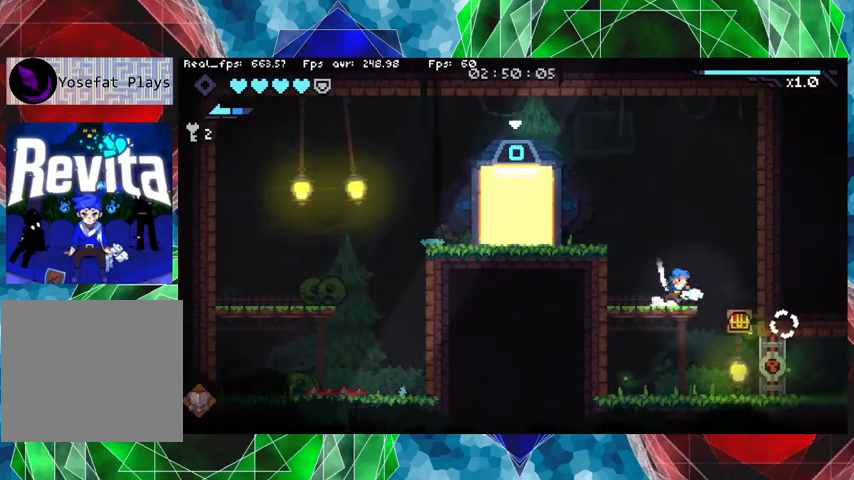
{"buttons": [], "left_stick": "right", "right_stick": "center", "events": []}
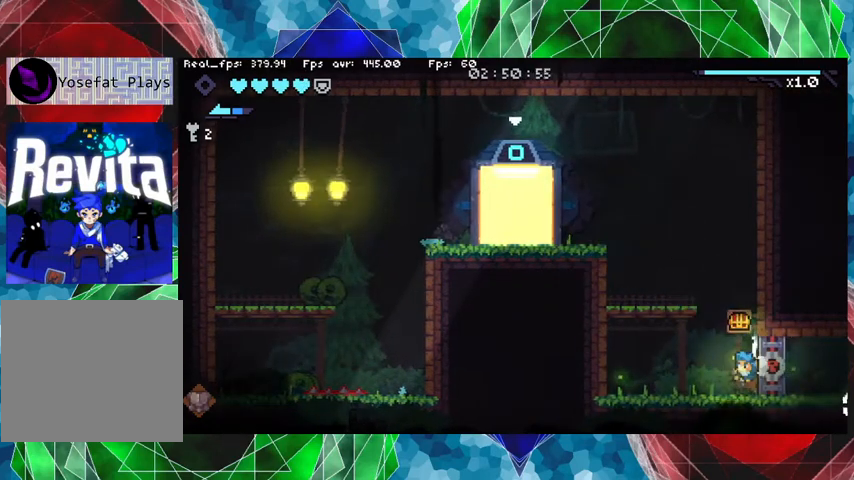
{"buttons": [], "left_stick": "center", "right_stick": "center", "events": [[333, "left_stick", "center"]]}
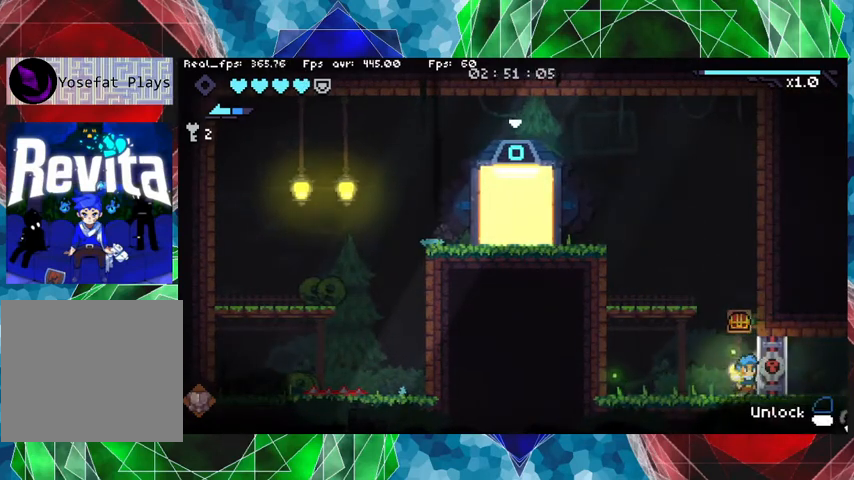
{"buttons": ["L1"], "left_stick": "center", "right_stick": "center", "events": [[467, "L1", "down"]]}
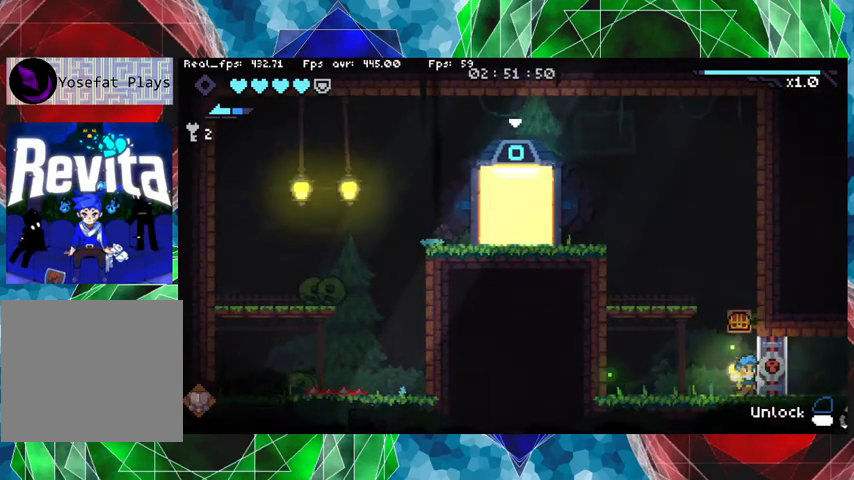
{"buttons": [], "left_stick": "right", "right_stick": "center", "events": [[67, "L1", "up"], [467, "left_stick", "right"]]}
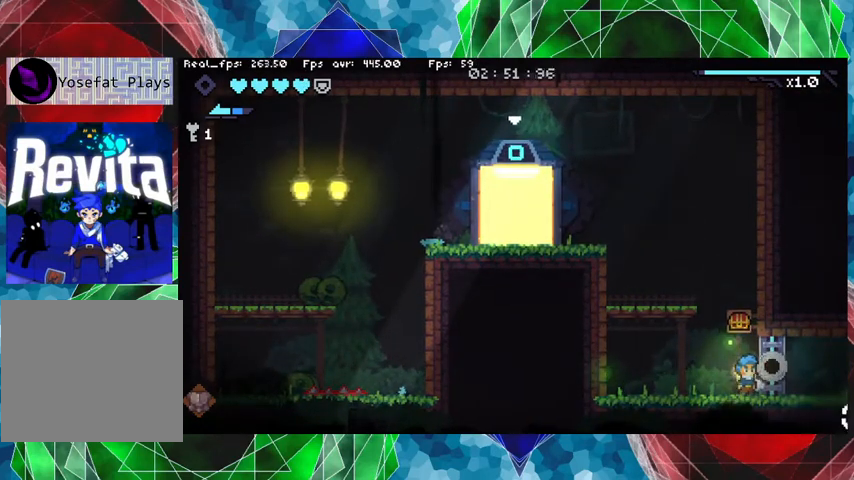
{"buttons": [], "left_stick": "center", "right_stick": "center", "events": [[300, "left_stick", "center"]]}
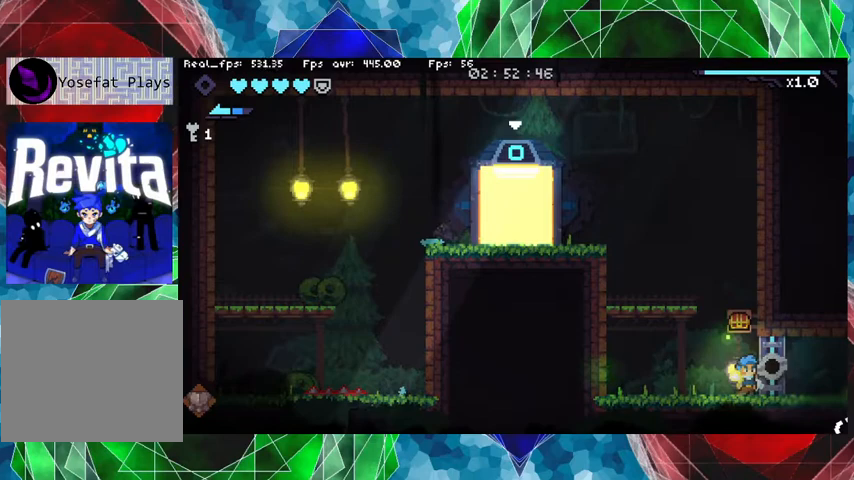
{"buttons": [], "left_stick": "center", "right_stick": "center", "events": []}
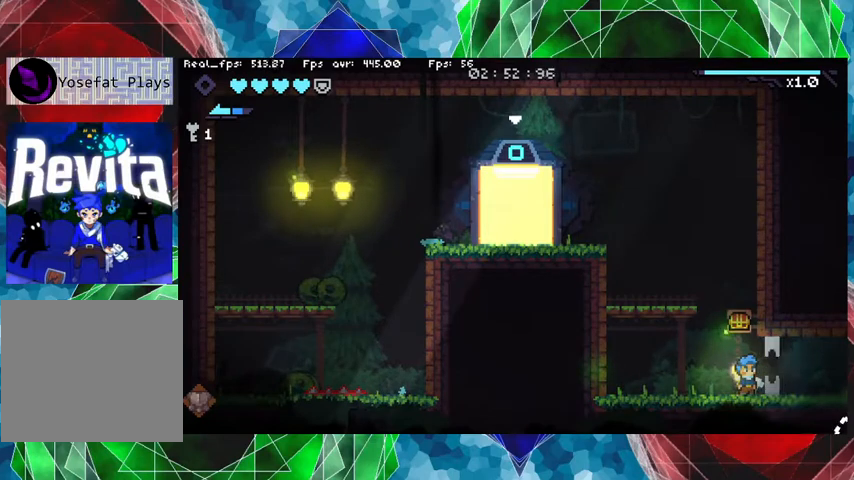
{"buttons": [], "left_stick": "right", "right_stick": "center", "events": [[300, "left_stick", "right"]]}
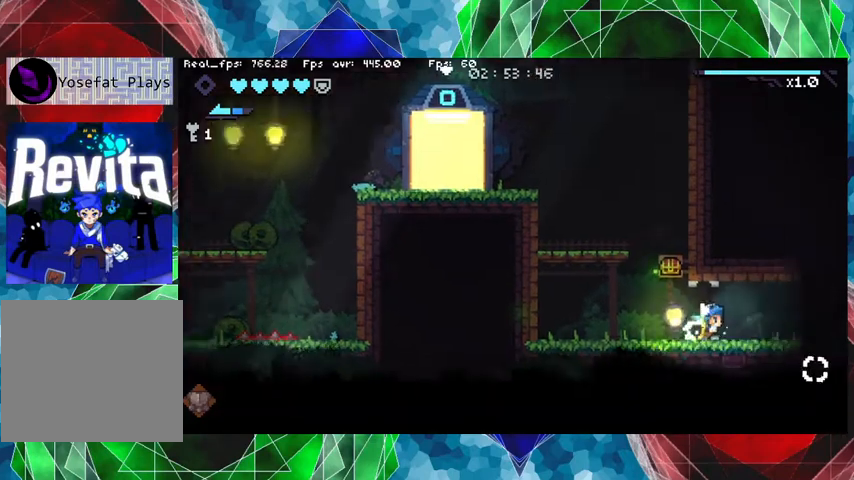
{"buttons": [], "left_stick": "right", "right_stick": "center", "events": []}